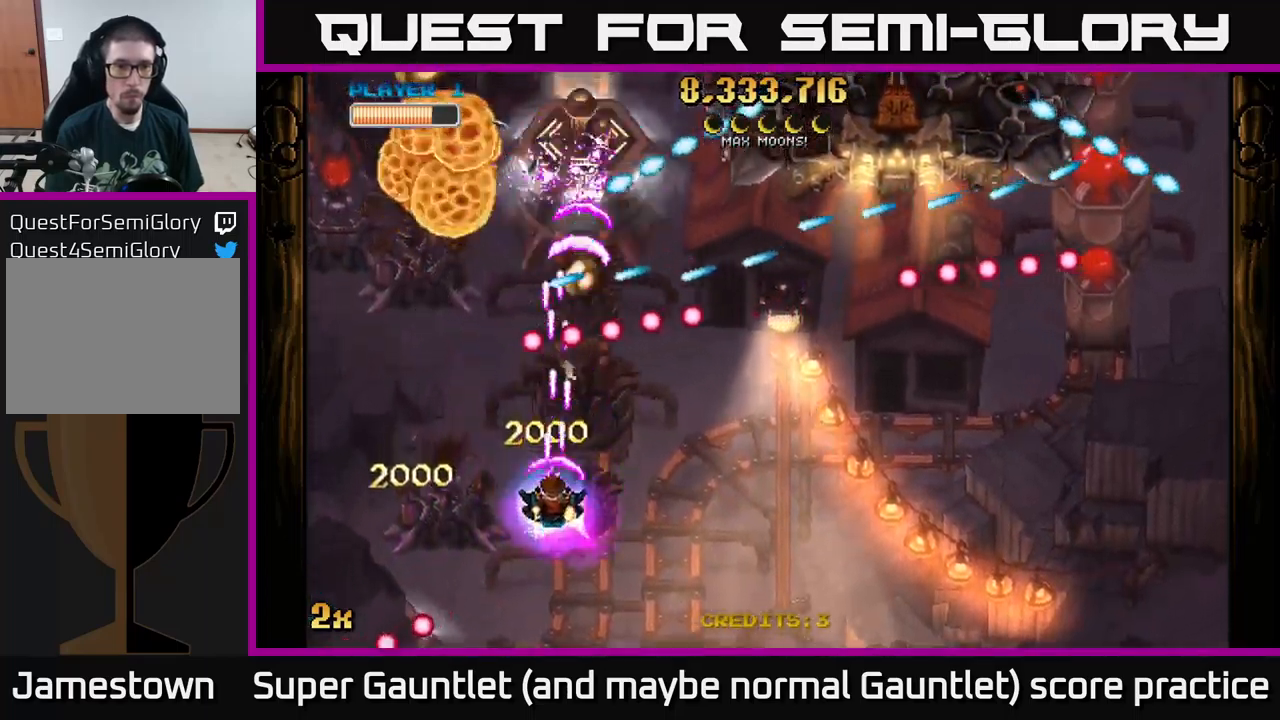
Gameplay with a controller (Xbox layout); each line is a JSON object with the inputs held at the frame after it. "events" lists button and stick changes between this image and that frame as [ms after this image, input, new state], when the widget could be followed in between.
{"buttons": ["A"], "left_stick": "down-right", "right_stick": "center", "events": [[183, "X", "down"], [217, "left_stick", "up-left"], [333, "X", "up"], [433, "left_stick", "down-right"]]}
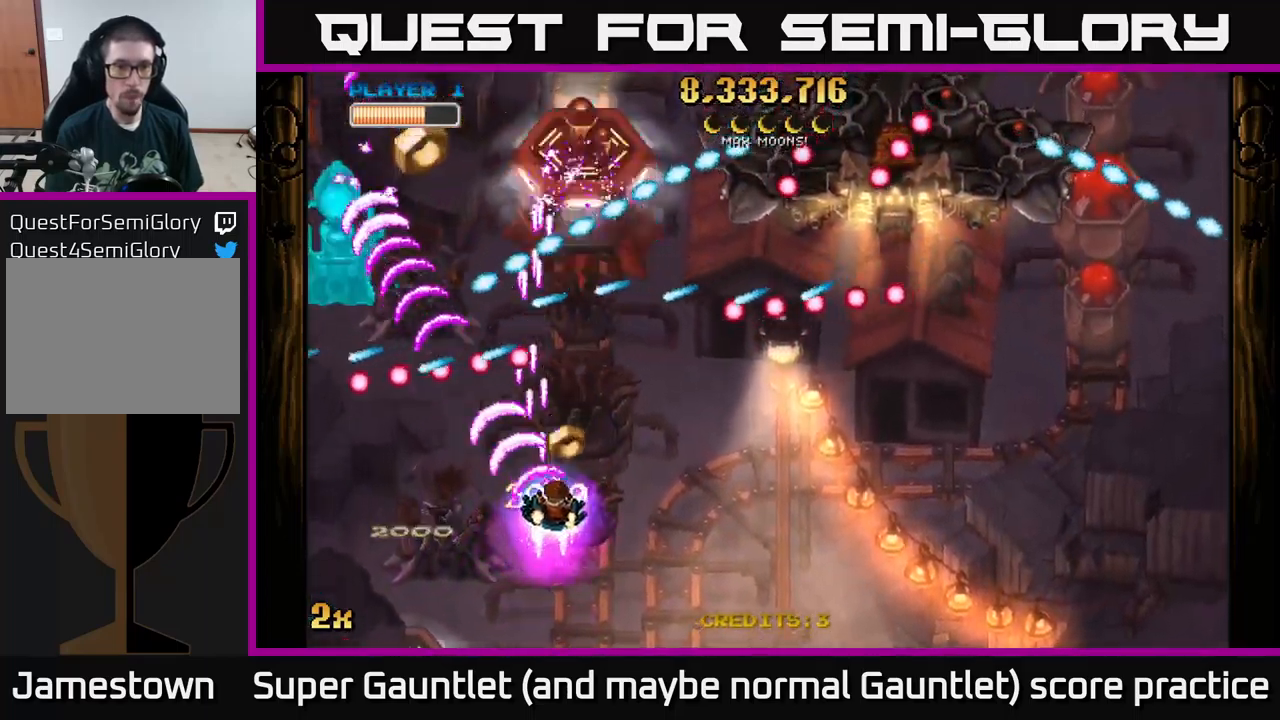
{"buttons": ["A"], "left_stick": "center", "right_stick": "center", "events": [[250, "left_stick", "down-left"], [433, "left_stick", "center"]]}
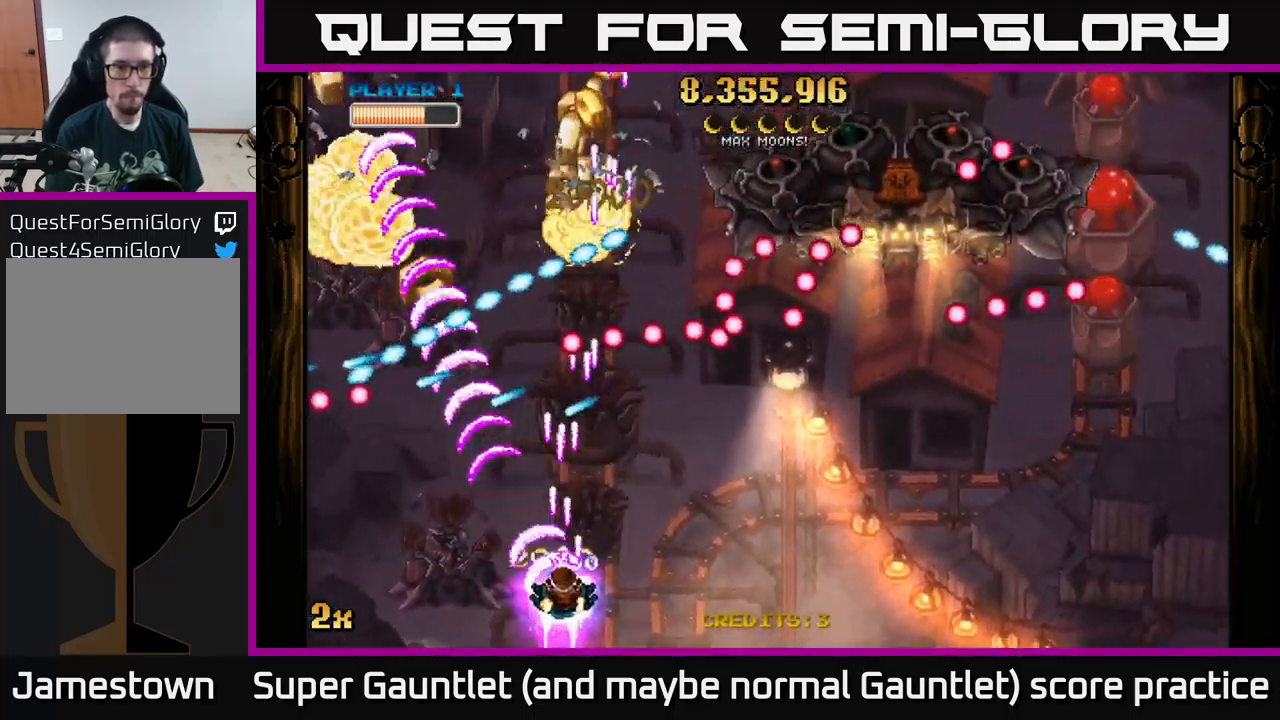
{"buttons": ["A"], "left_stick": "down-left", "right_stick": "center", "events": [[67, "left_stick", "right"], [117, "left_stick", "up-right"], [133, "X", "down"], [250, "X", "up"], [367, "left_stick", "down-right"], [417, "left_stick", "down-left"]]}
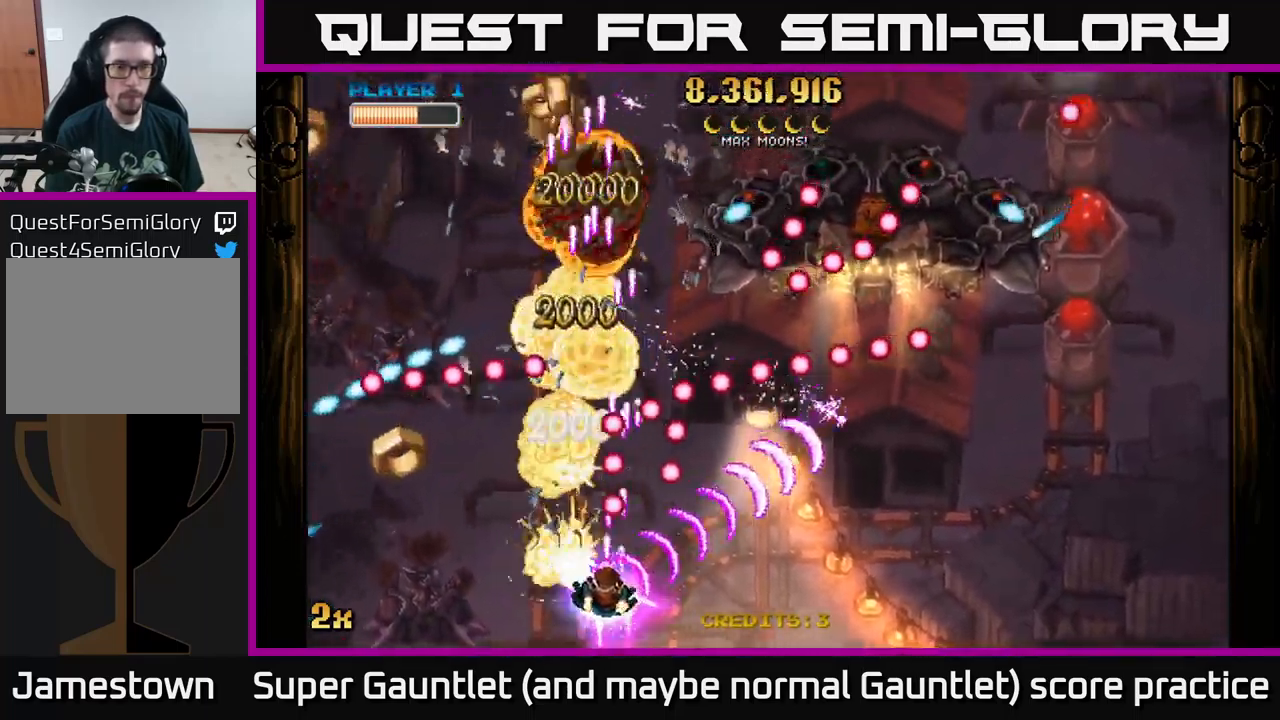
{"buttons": ["A"], "left_stick": "up-left", "right_stick": "center", "events": [[83, "left_stick", "left"], [433, "left_stick", "up-left"]]}
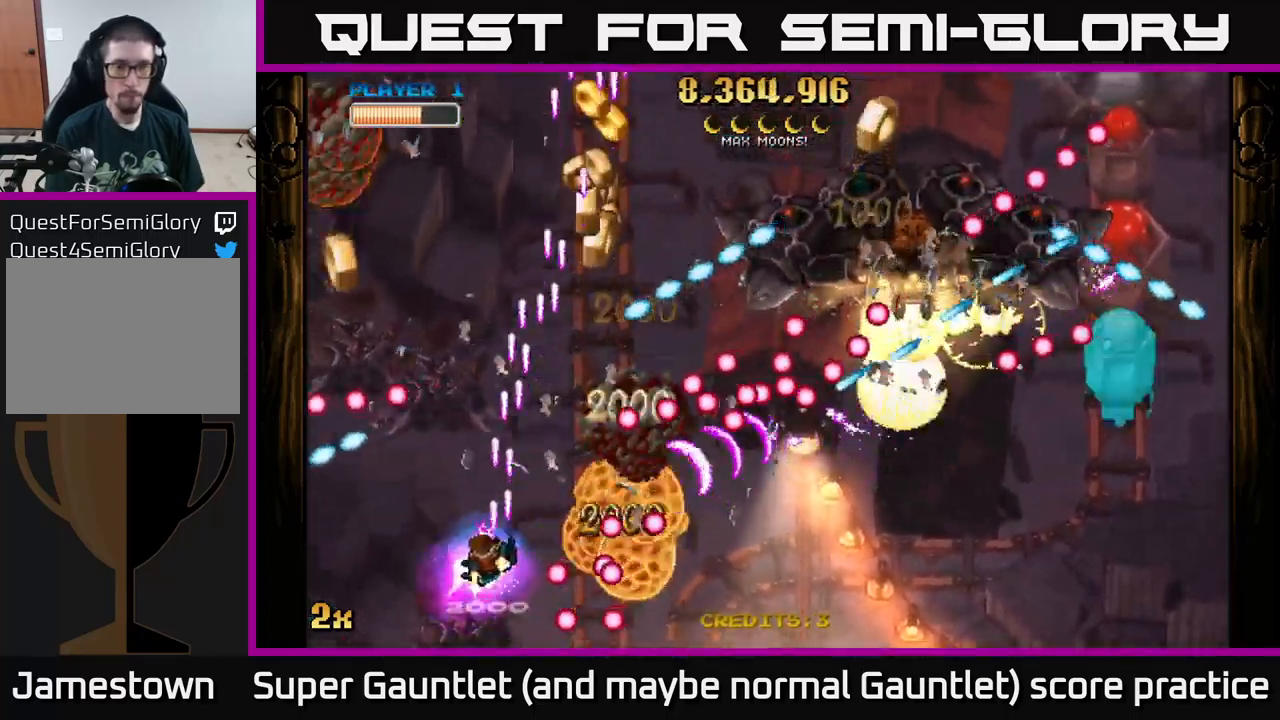
{"buttons": ["A"], "left_stick": "center", "right_stick": "center", "events": [[100, "left_stick", "right"], [300, "left_stick", "down"], [417, "left_stick", "center"]]}
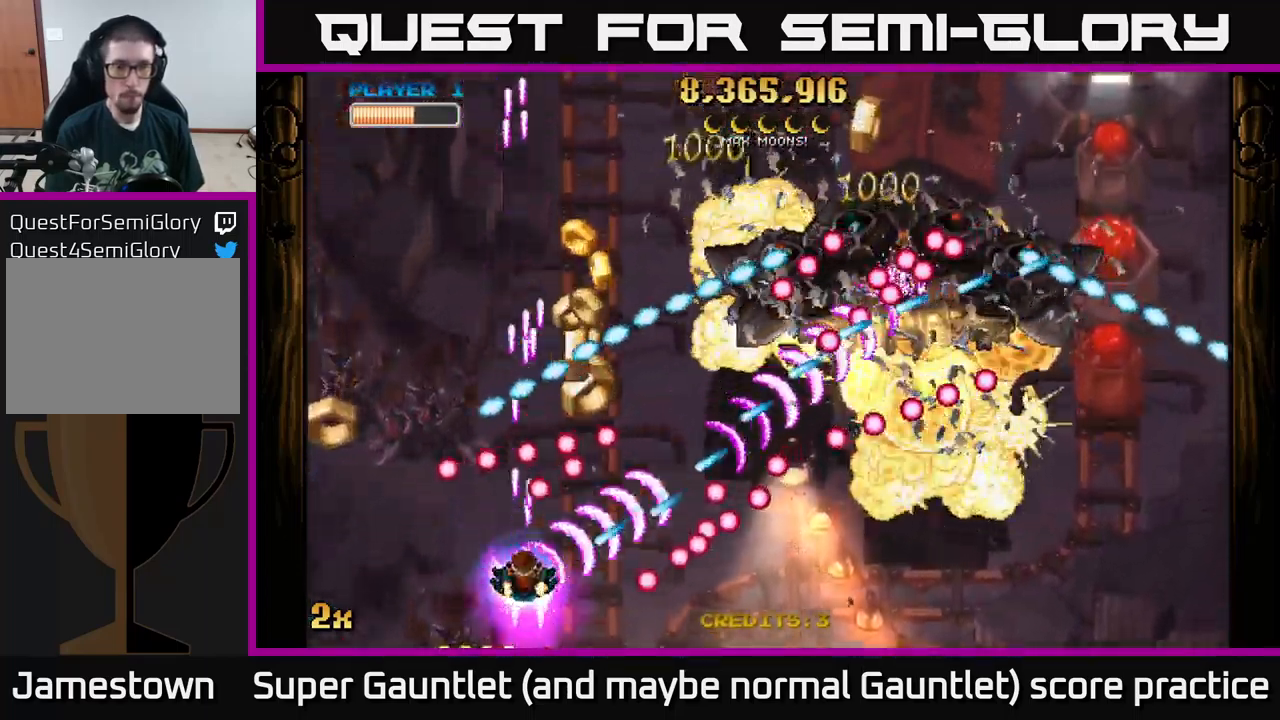
{"buttons": ["A"], "left_stick": "down-right", "right_stick": "center", "events": [[83, "left_stick", "down-left"], [300, "left_stick", "up-left"], [383, "left_stick", "up-right"], [433, "left_stick", "down-right"]]}
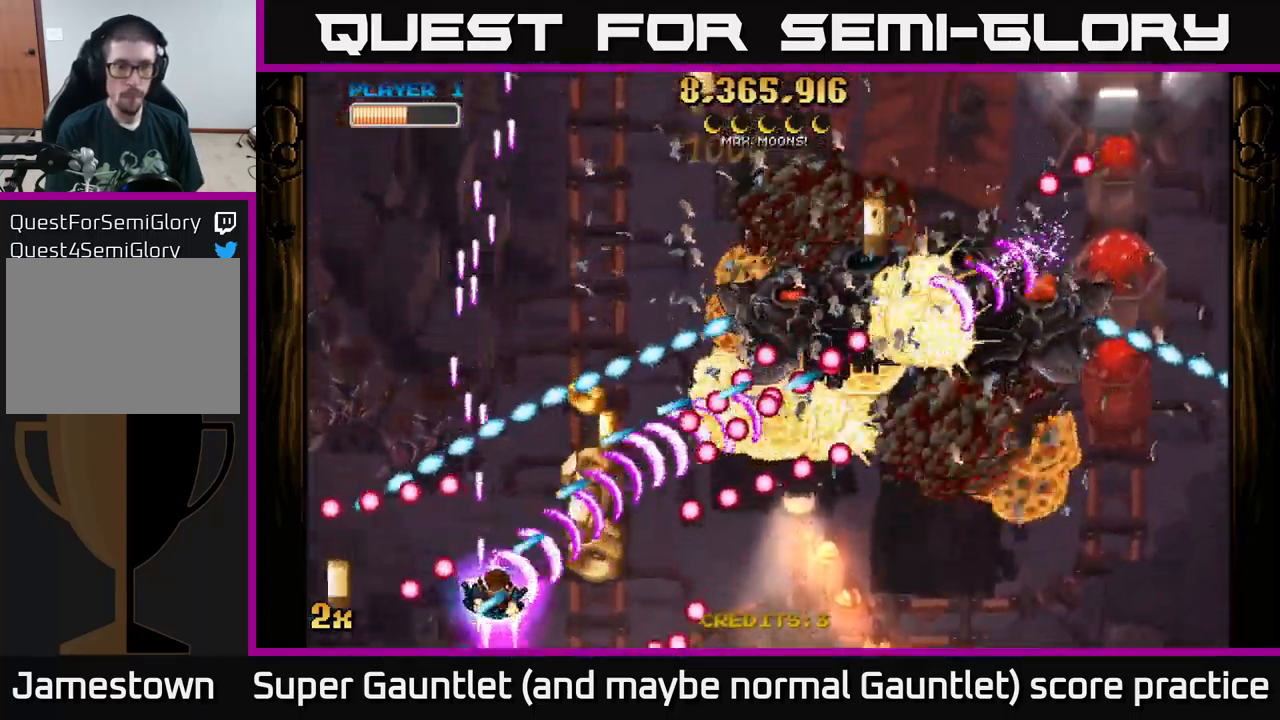
{"buttons": ["A"], "left_stick": "down-left", "right_stick": "center", "events": [[33, "left_stick", "left"], [367, "left_stick", "down-left"]]}
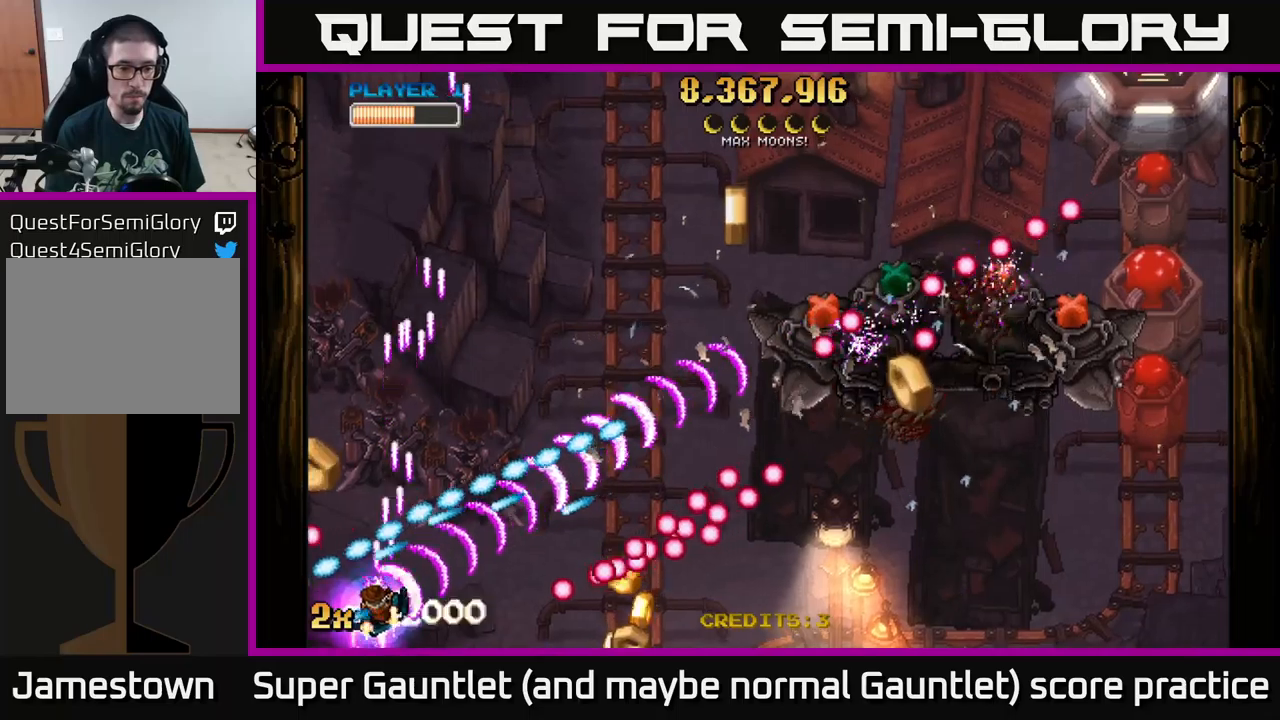
{"buttons": ["A"], "left_stick": "right", "right_stick": "center", "events": [[83, "left_stick", "right"], [250, "left_stick", "up"], [350, "left_stick", "up-right"], [450, "left_stick", "right"]]}
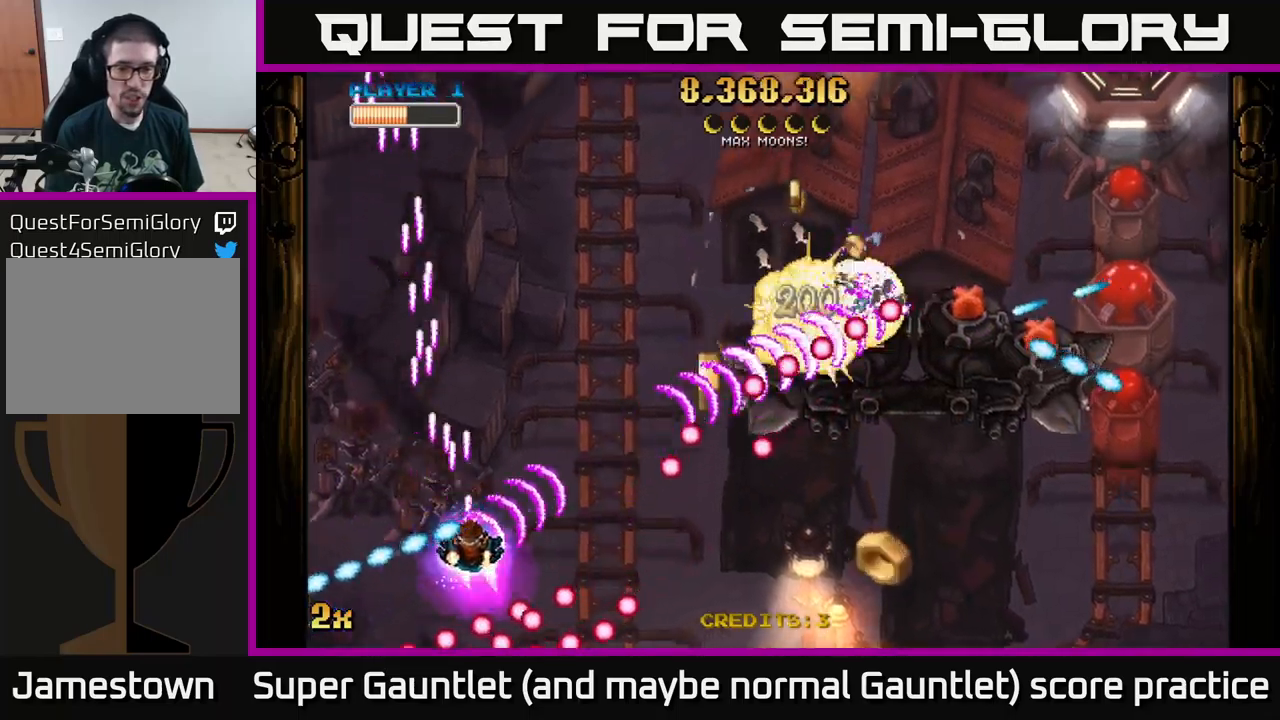
{"buttons": ["A"], "left_stick": "down-right", "right_stick": "center", "events": [[267, "left_stick", "down-right"]]}
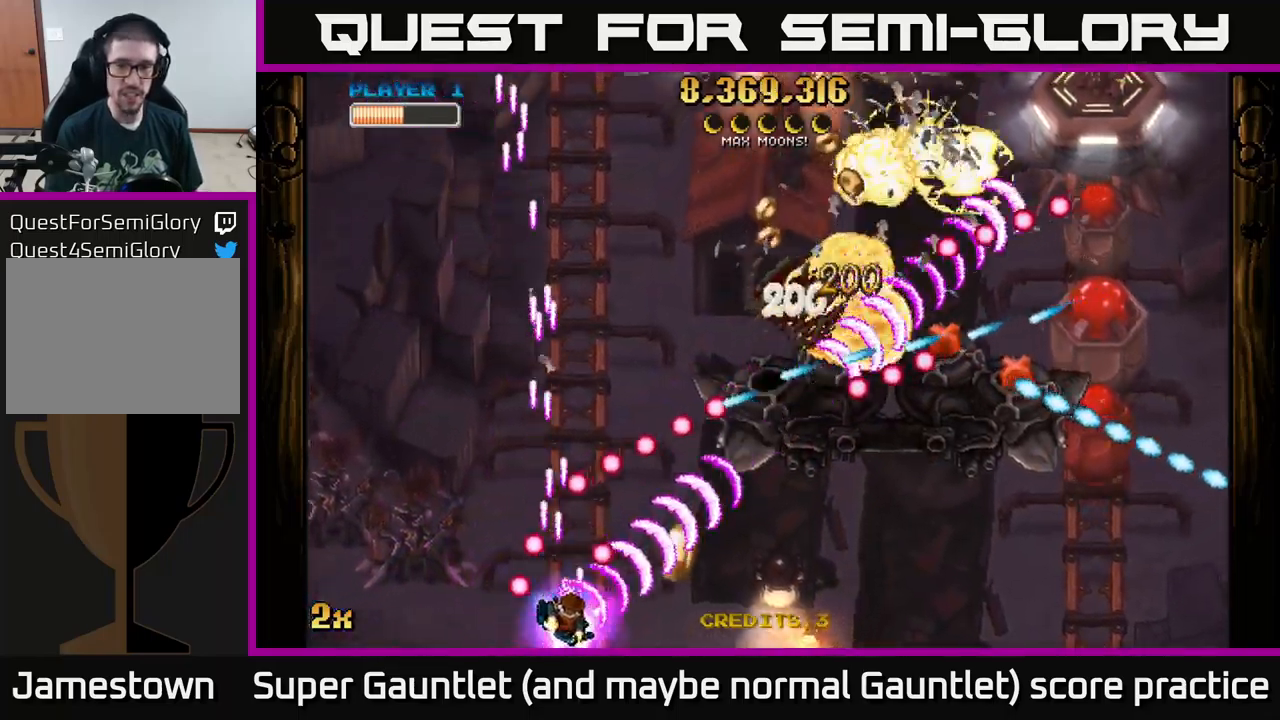
{"buttons": ["A"], "left_stick": "right", "right_stick": "center", "events": [[100, "left_stick", "right"]]}
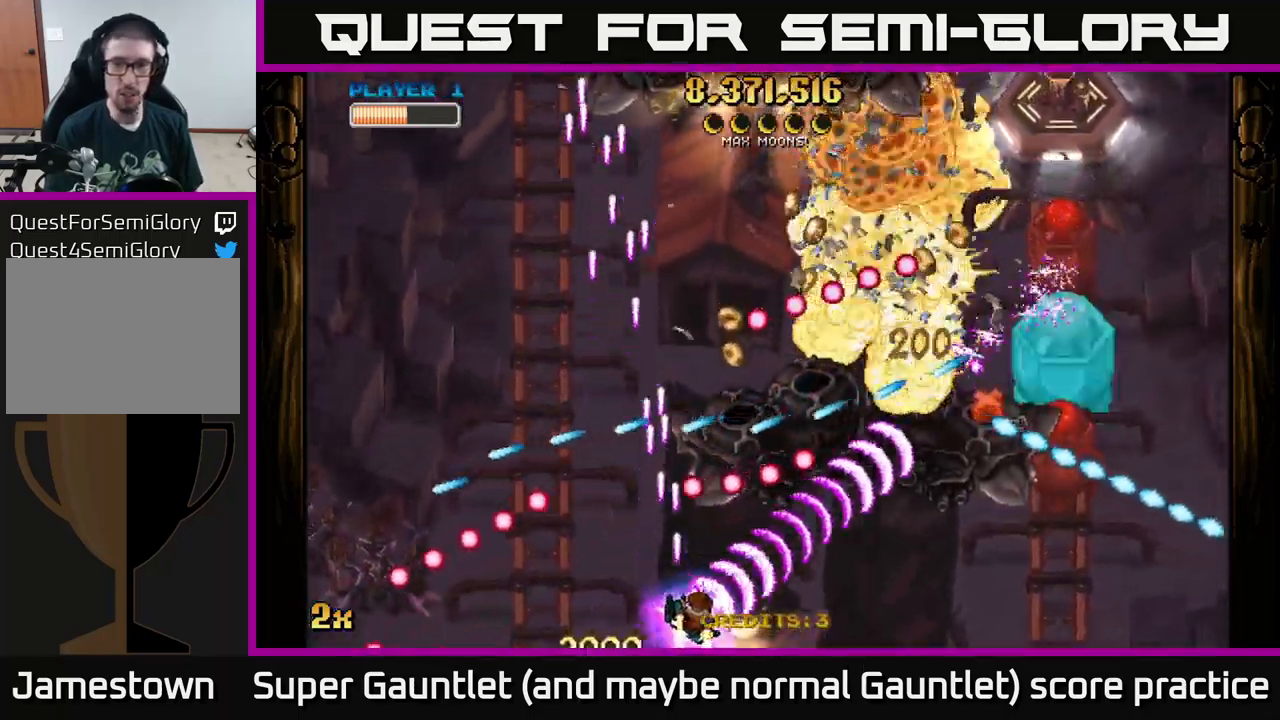
{"buttons": ["A", "X"], "left_stick": "up-right", "right_stick": "center", "events": [[367, "left_stick", "up-right"], [417, "X", "down"]]}
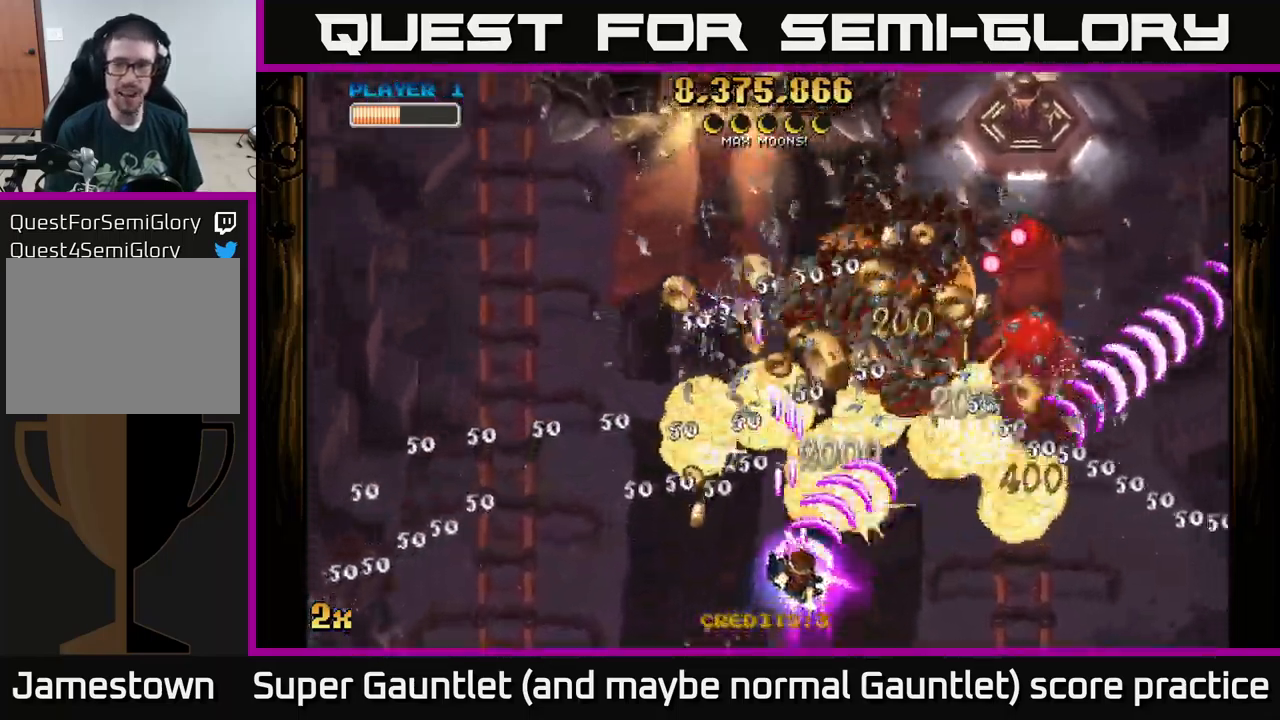
{"buttons": ["A"], "left_stick": "right", "right_stick": "center", "events": [[33, "X", "up"], [117, "left_stick", "up-left"], [200, "left_stick", "down-left"], [350, "left_stick", "down-right"], [467, "left_stick", "right"]]}
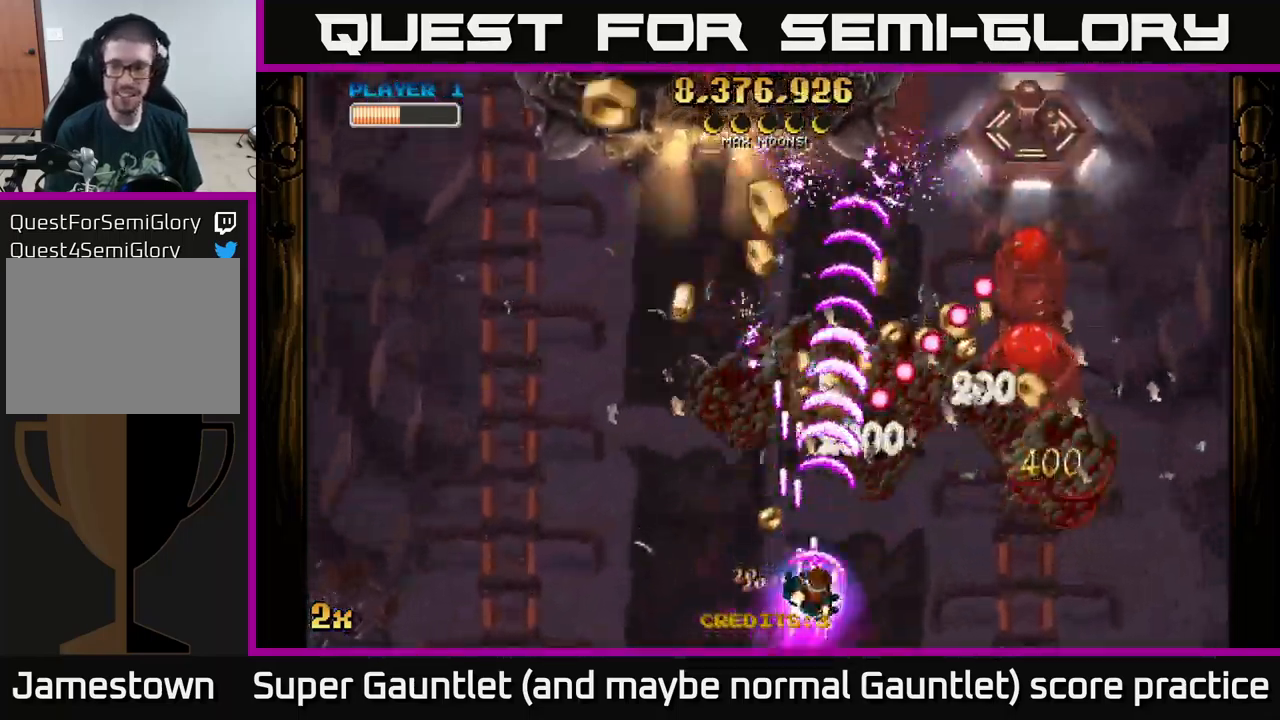
{"buttons": ["A"], "left_stick": "right", "right_stick": "center", "events": []}
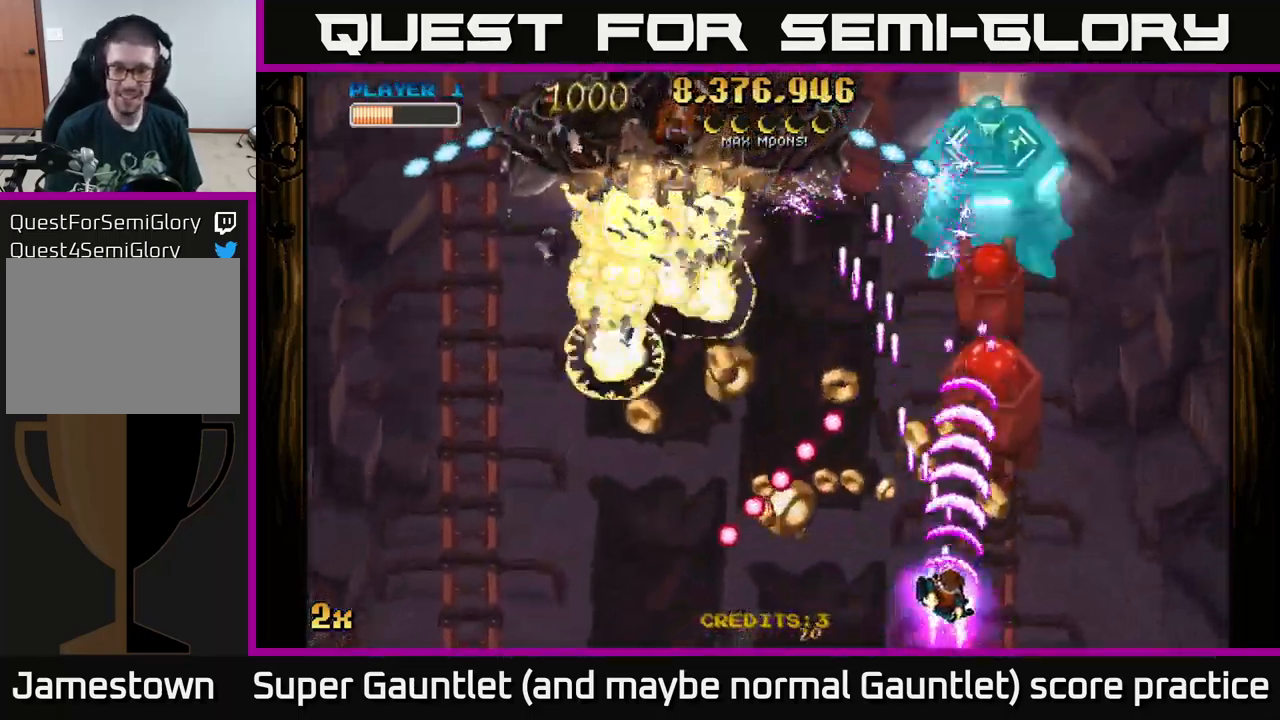
{"buttons": ["A"], "left_stick": "right", "right_stick": "center", "events": [[67, "left_stick", "left"], [450, "left_stick", "right"]]}
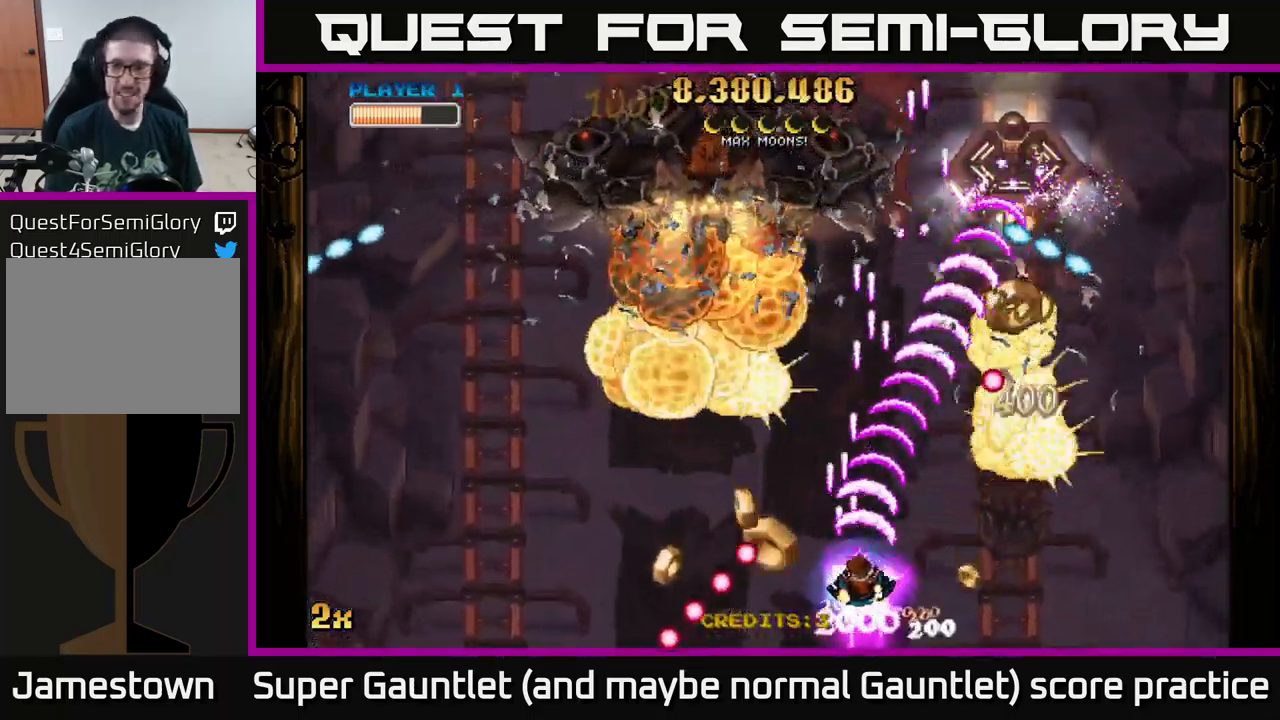
{"buttons": ["A"], "left_stick": "right", "right_stick": "center", "events": []}
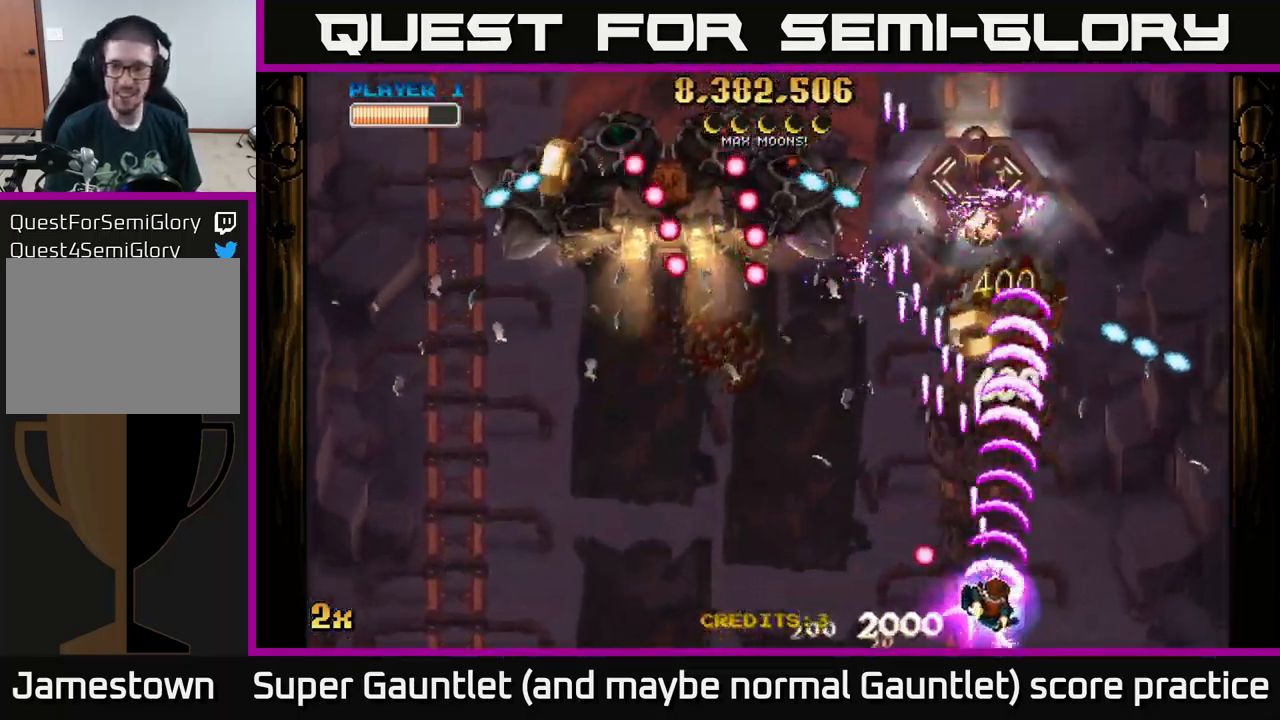
{"buttons": ["A"], "left_stick": "up", "right_stick": "center", "events": [[50, "left_stick", "up"], [83, "X", "down"], [183, "X", "up"]]}
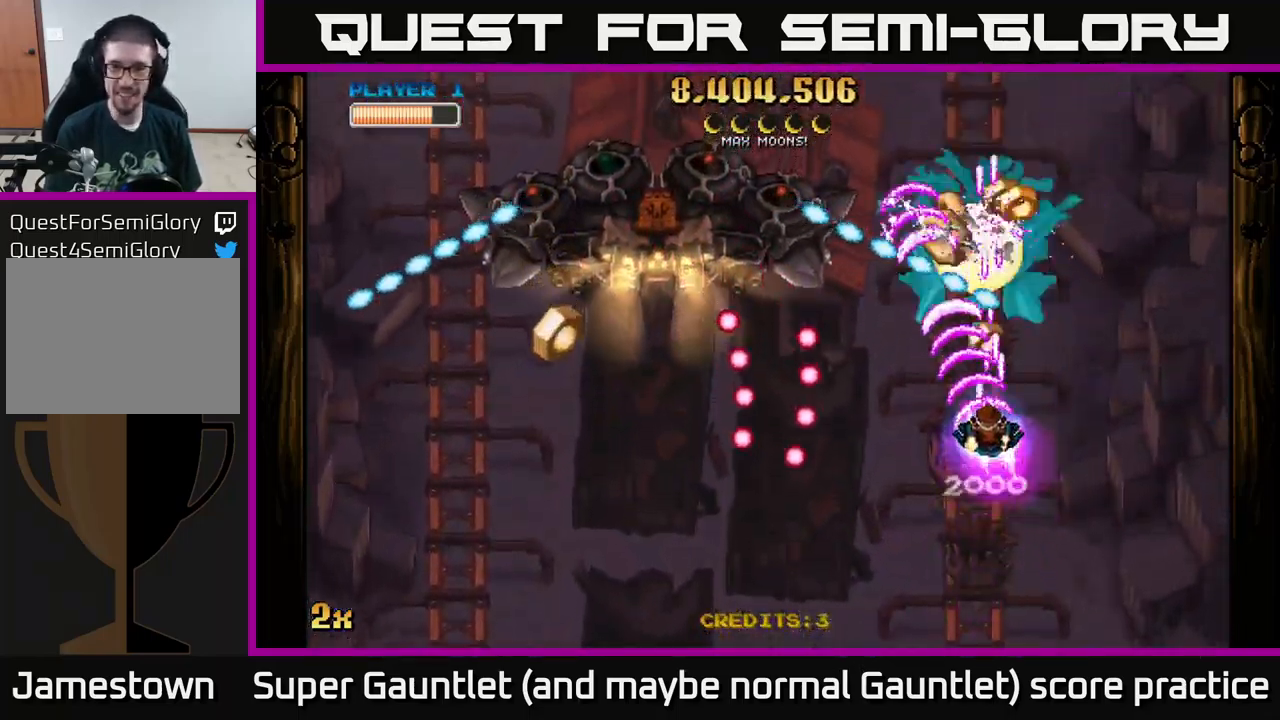
{"buttons": ["A"], "left_stick": "down", "right_stick": "center", "events": [[50, "left_stick", "up-left"], [117, "X", "down"], [233, "X", "up"], [400, "left_stick", "down"]]}
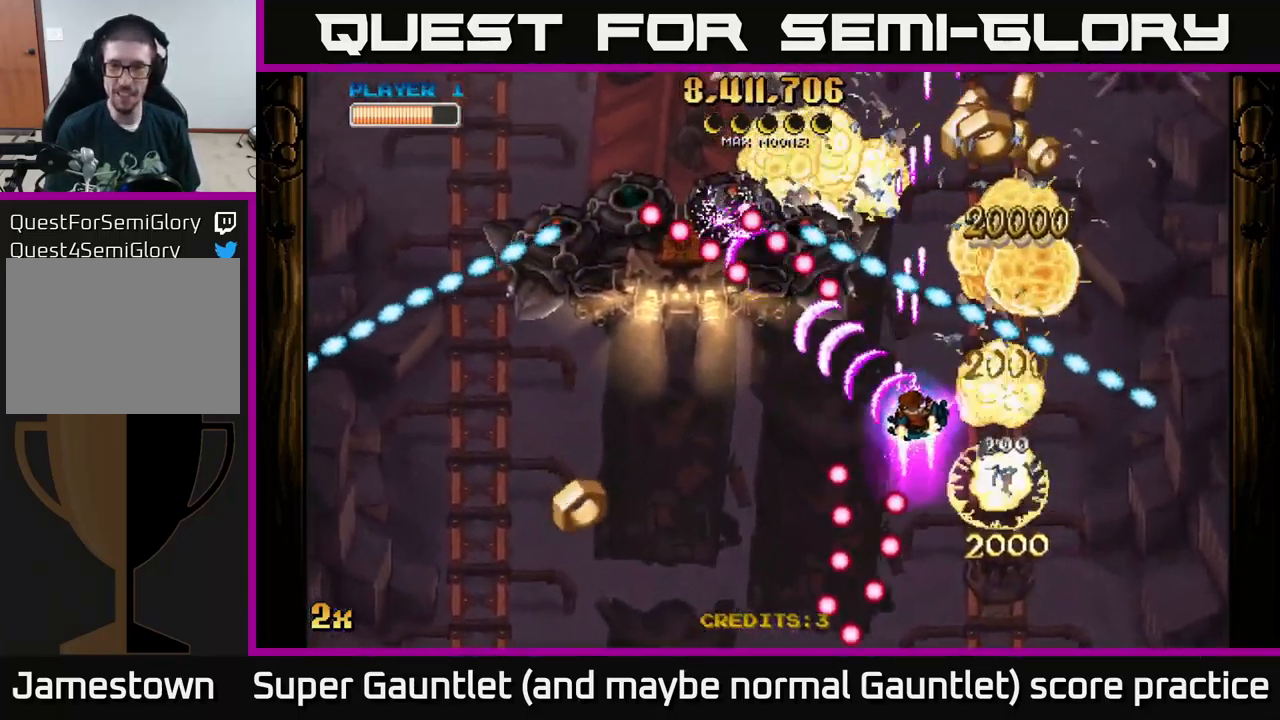
{"buttons": ["A"], "left_stick": "down", "right_stick": "center", "events": [[17, "left_stick", "down-right"], [217, "left_stick", "down"]]}
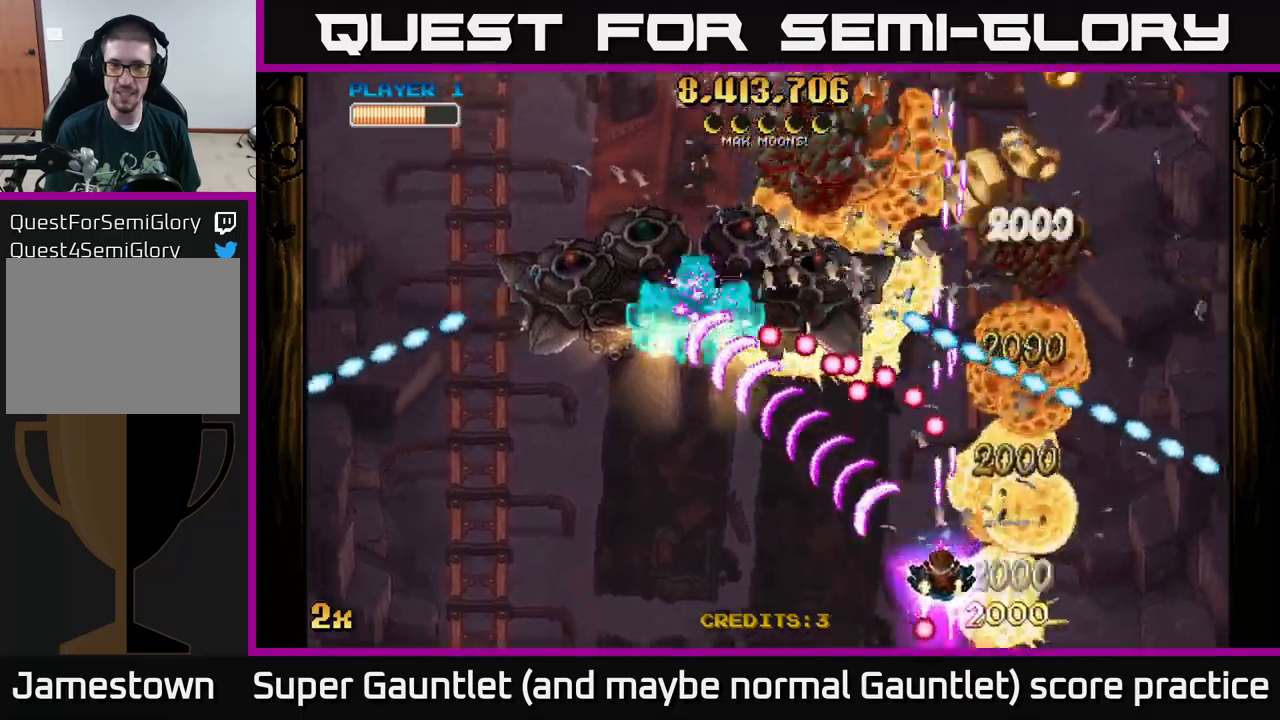
{"buttons": ["A", "X"], "left_stick": "up", "right_stick": "center", "events": [[34, "left_stick", "down-left"], [250, "left_stick", "left"], [367, "left_stick", "up-left"], [417, "X", "down"], [467, "left_stick", "up"]]}
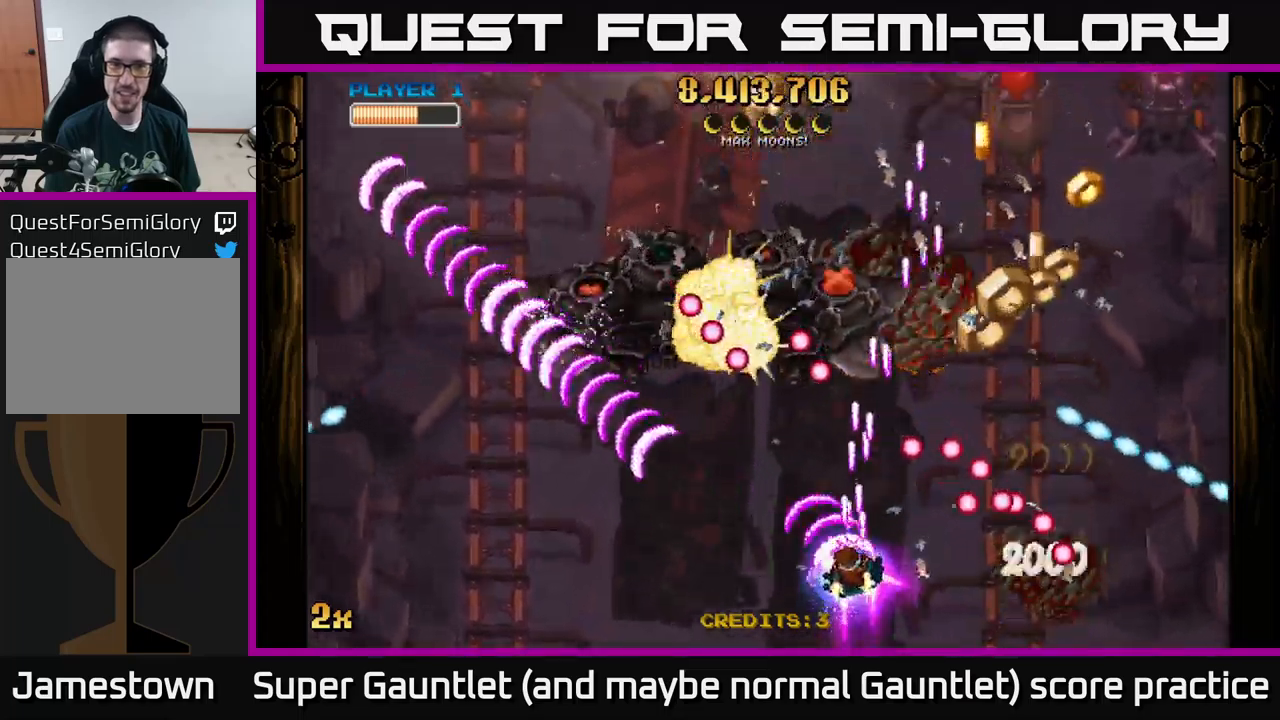
{"buttons": ["A"], "left_stick": "left", "right_stick": "center", "events": [[50, "X", "up"], [134, "left_stick", "left"], [200, "left_stick", "down"], [467, "left_stick", "left"]]}
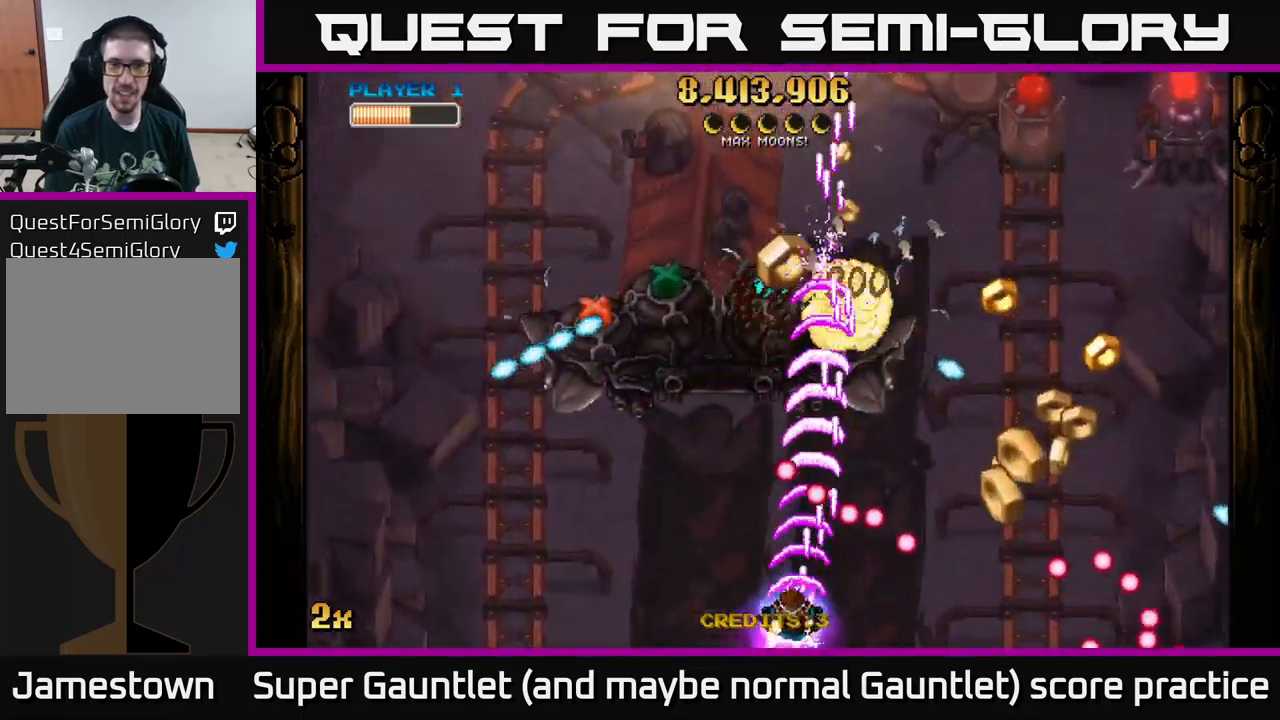
{"buttons": [], "left_stick": "up-right", "right_stick": "center", "events": [[84, "left_stick", "up"], [100, "A", "up"], [200, "left_stick", "left"], [334, "left_stick", "up-right"]]}
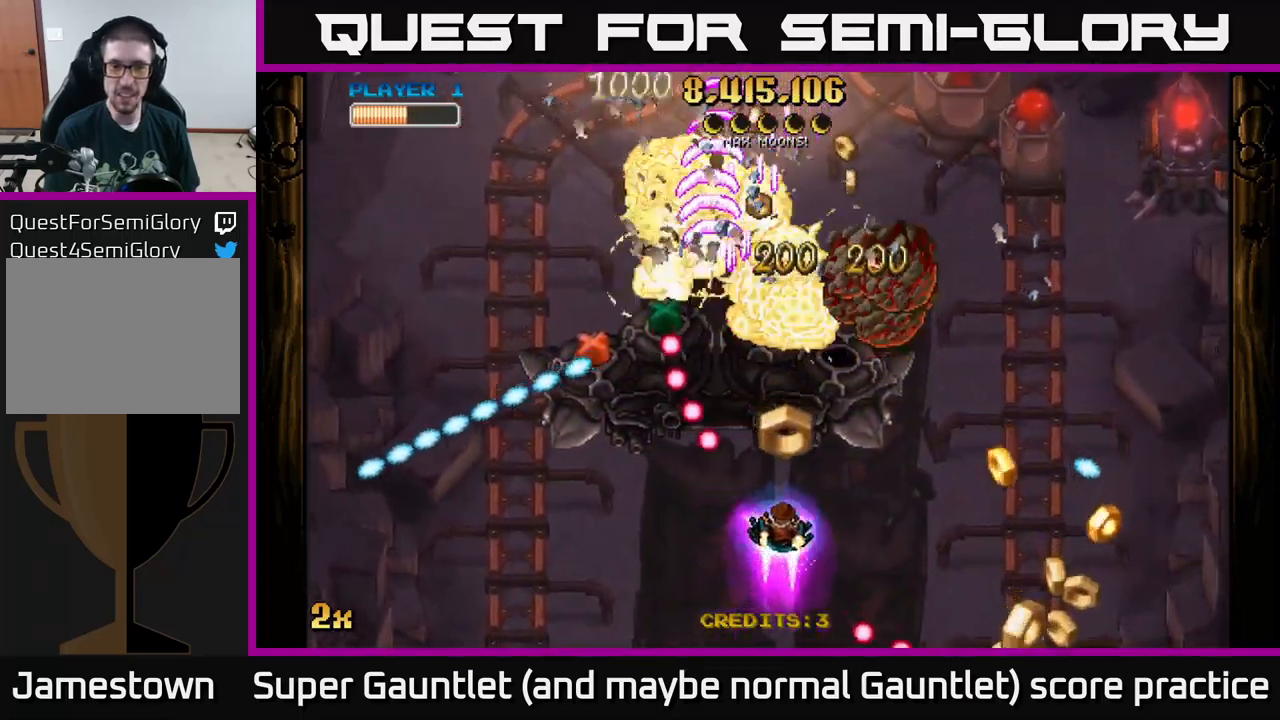
{"buttons": [], "left_stick": "left", "right_stick": "center", "events": [[400, "left_stick", "left"]]}
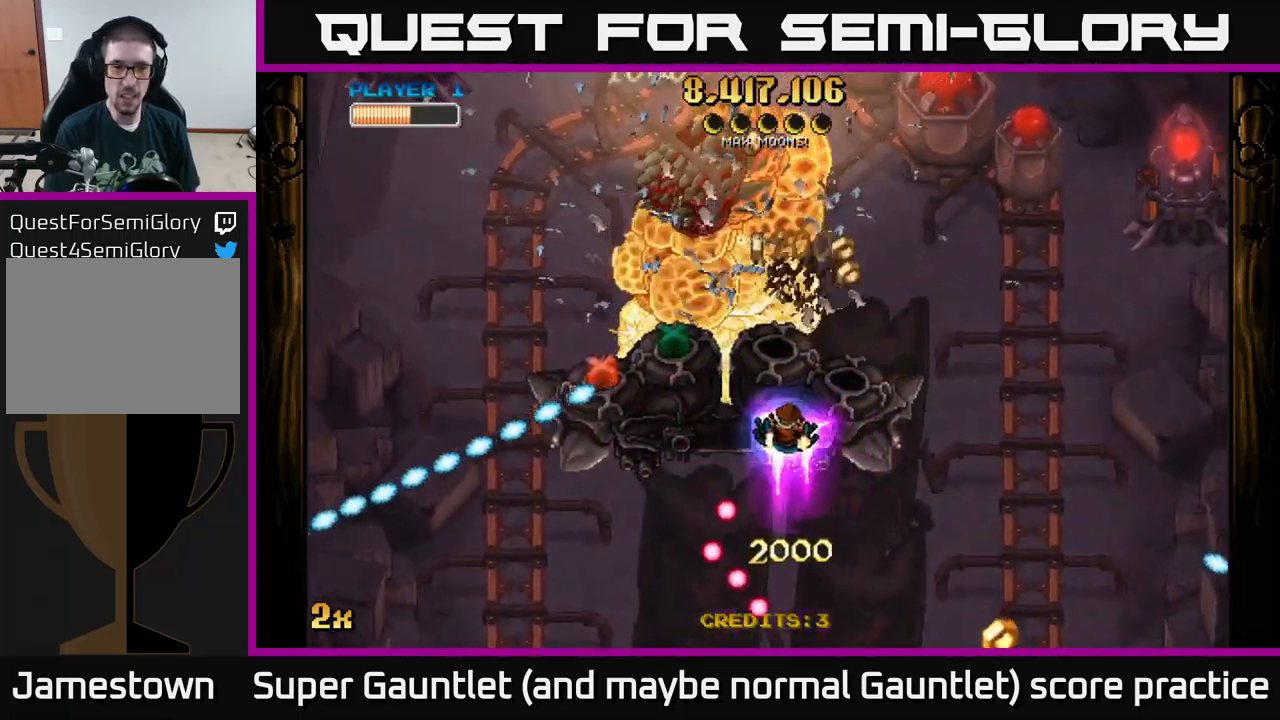
{"buttons": [], "left_stick": "down-left", "right_stick": "center", "events": [[34, "left_stick", "down-left"]]}
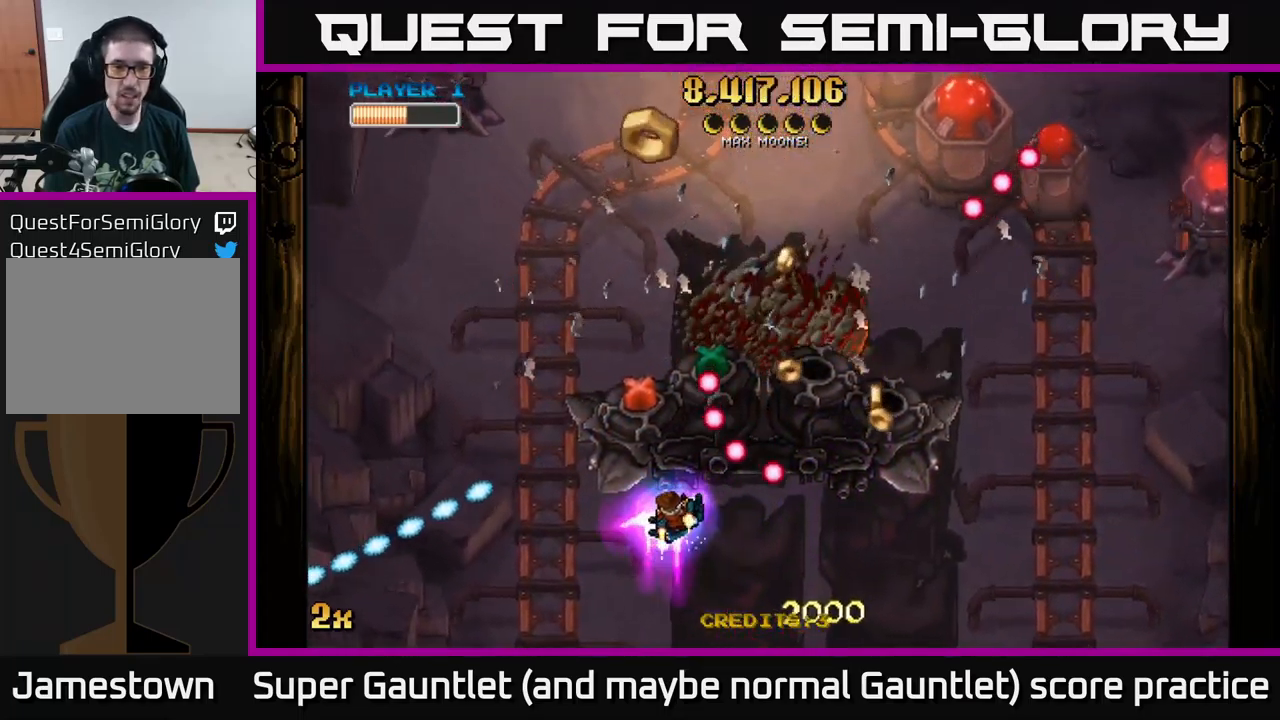
{"buttons": ["A"], "left_stick": "down-left", "right_stick": "center", "events": [[34, "A", "down"], [234, "left_stick", "down-right"], [300, "left_stick", "right"], [450, "left_stick", "down-left"]]}
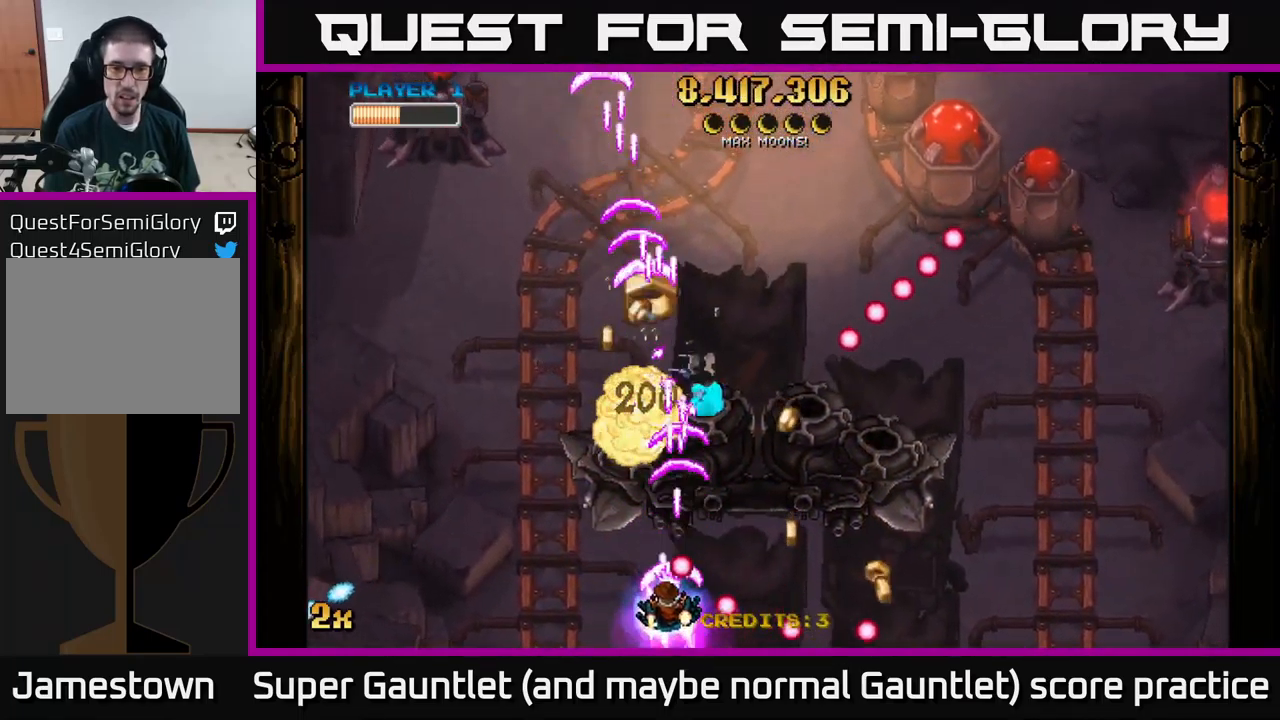
{"buttons": ["A"], "left_stick": "up-right", "right_stick": "center", "events": [[267, "left_stick", "up-left"], [350, "left_stick", "up-right"], [367, "X", "down"], [500, "X", "up"]]}
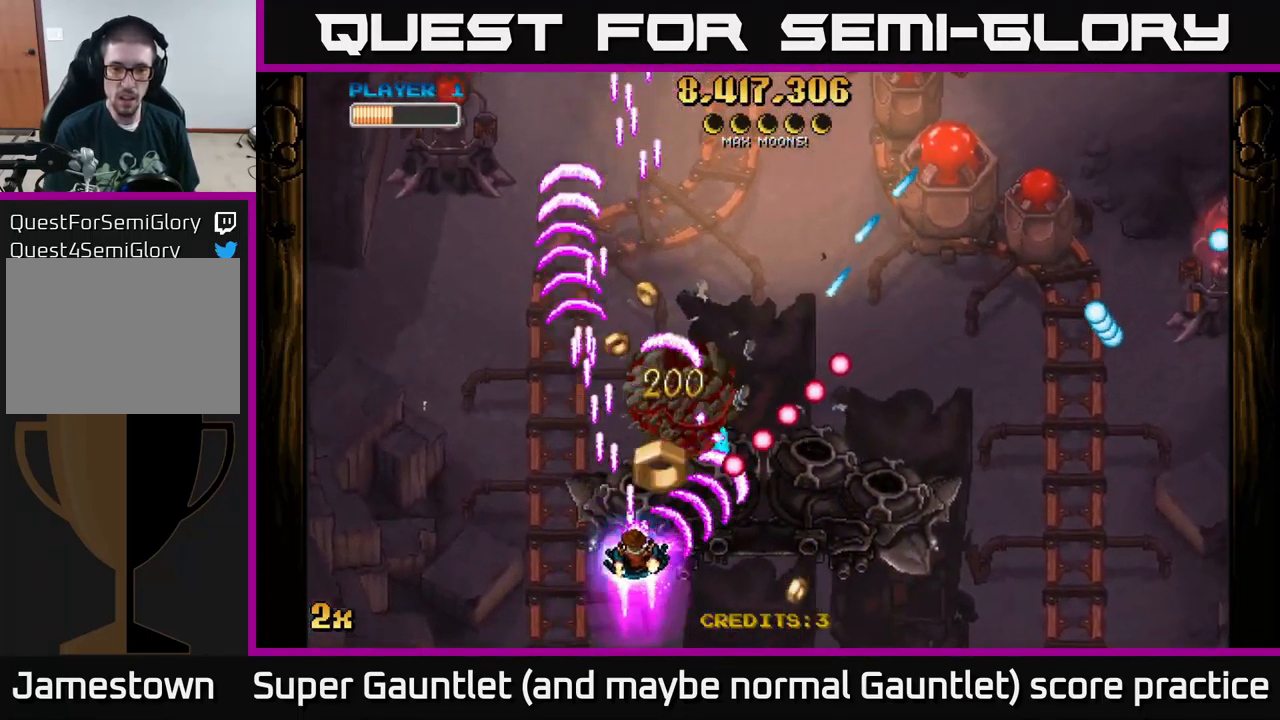
{"buttons": ["A"], "left_stick": "up-right", "right_stick": "center", "events": [[67, "left_stick", "left"], [384, "left_stick", "up-right"]]}
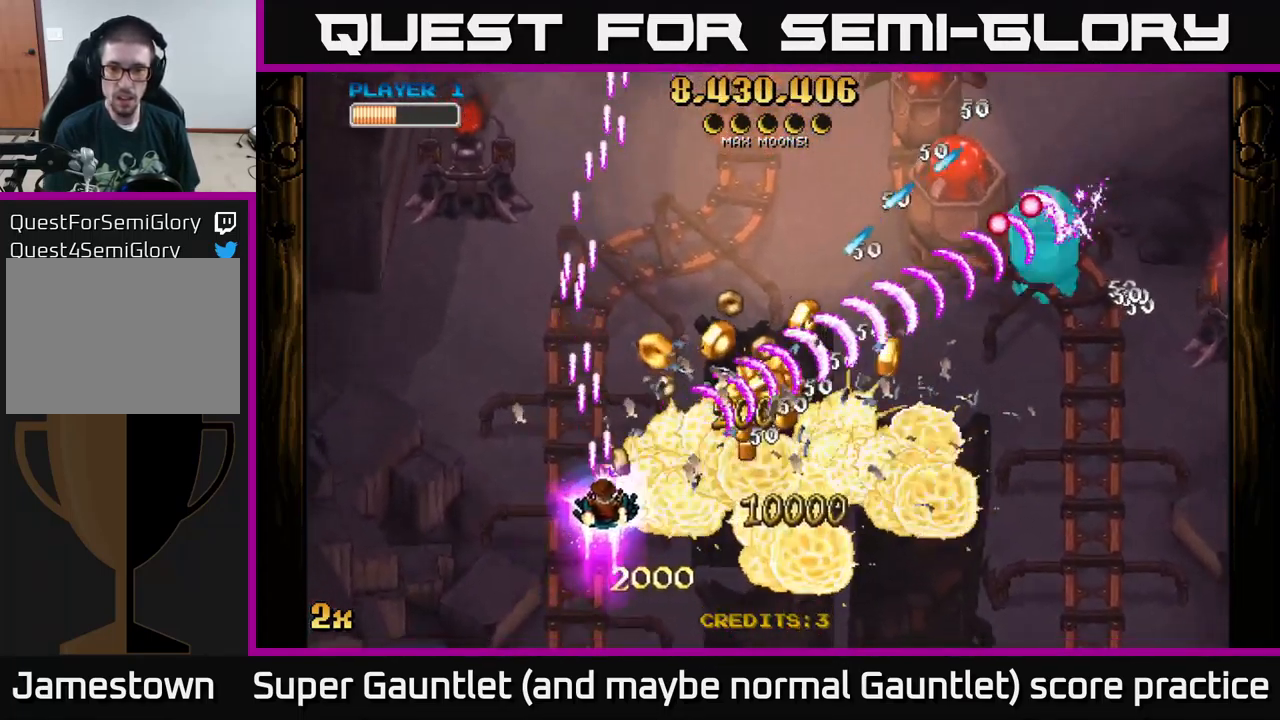
{"buttons": ["A"], "left_stick": "up-left", "right_stick": "center", "events": [[300, "left_stick", "up-left"]]}
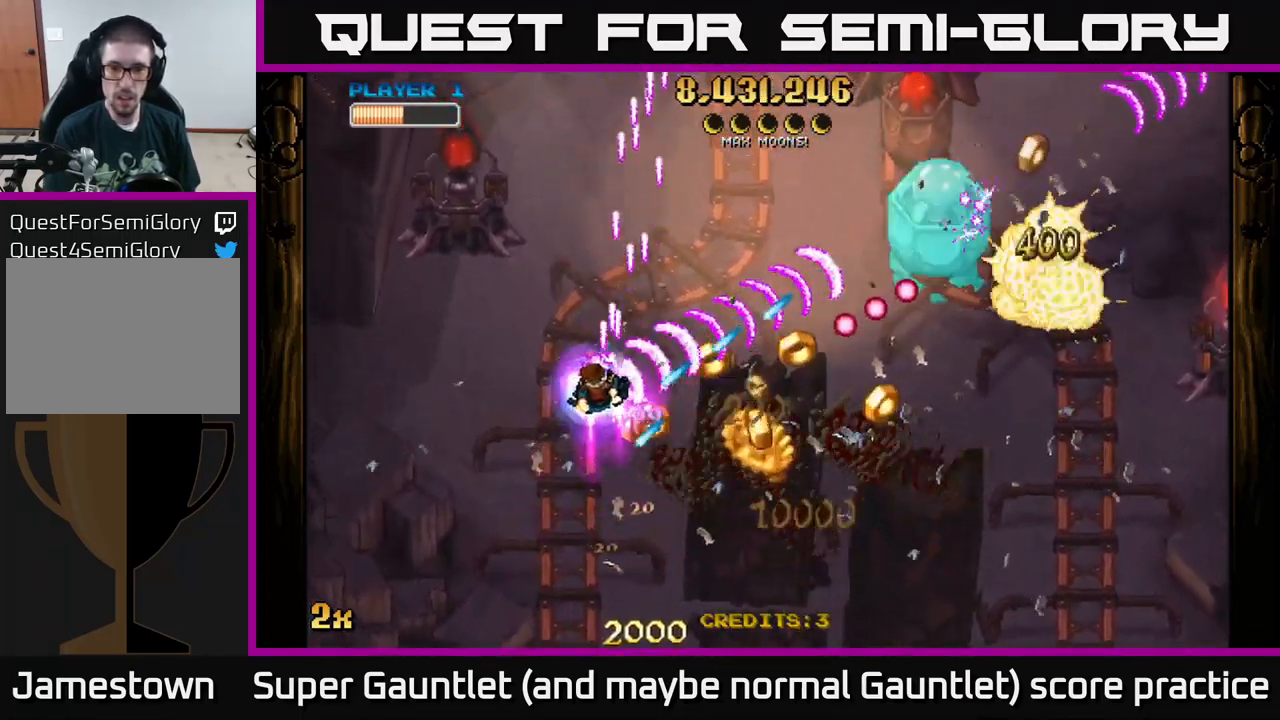
{"buttons": ["A"], "left_stick": "down-right", "right_stick": "center", "events": [[167, "left_stick", "up-right"], [384, "left_stick", "down-right"]]}
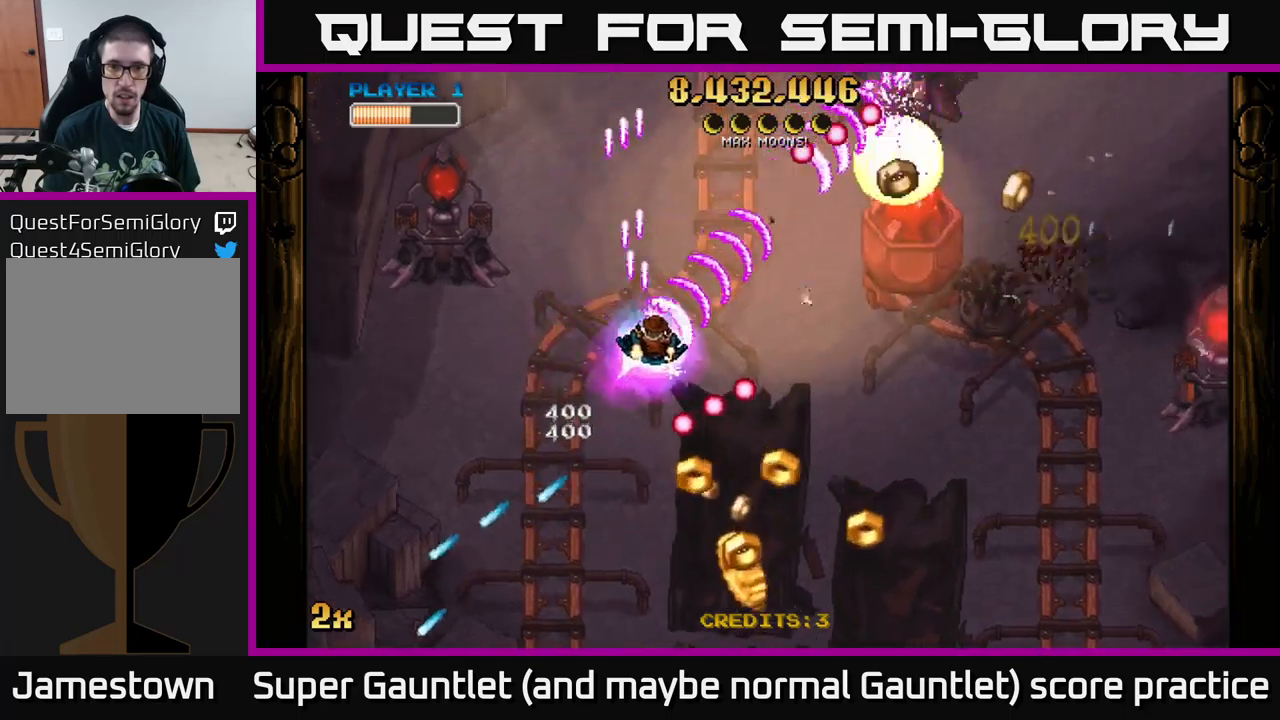
{"buttons": ["A"], "left_stick": "down-right", "right_stick": "center", "events": [[217, "left_stick", "right"], [367, "left_stick", "down-right"]]}
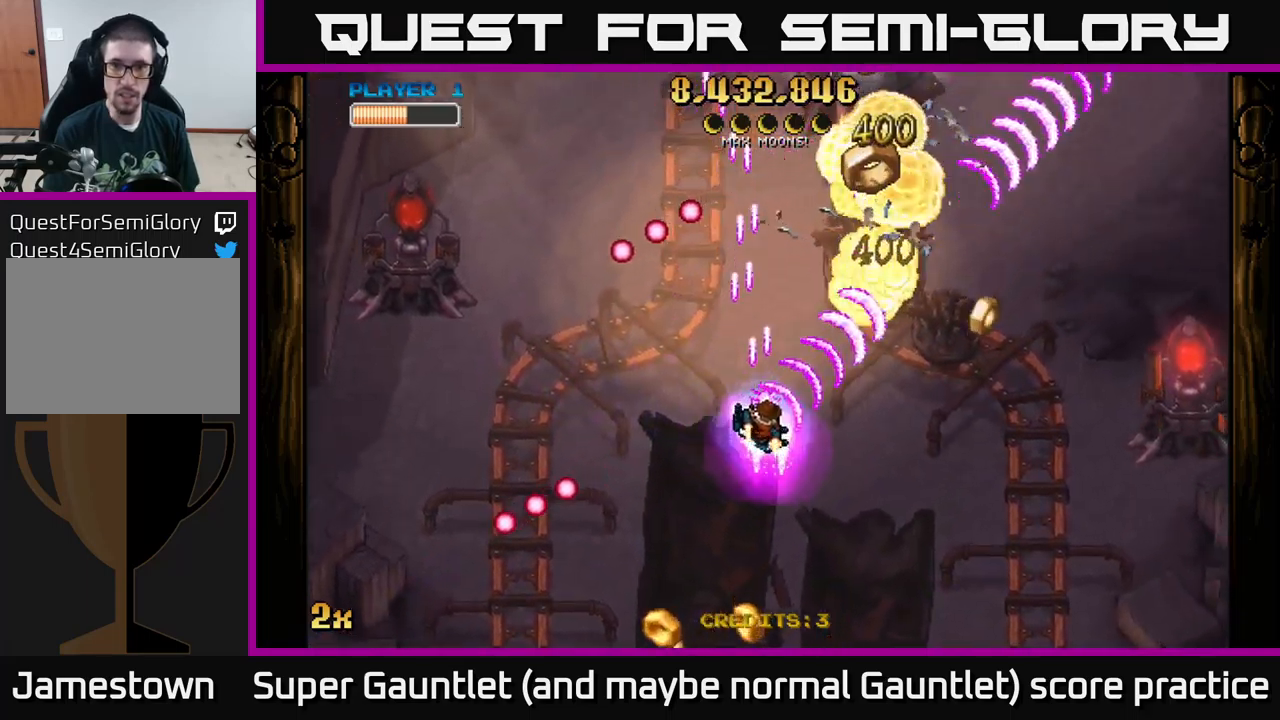
{"buttons": ["A"], "left_stick": "down-right", "right_stick": "center", "events": [[67, "X", "down"], [83, "left_stick", "up"], [200, "X", "up"], [317, "left_stick", "down-right"]]}